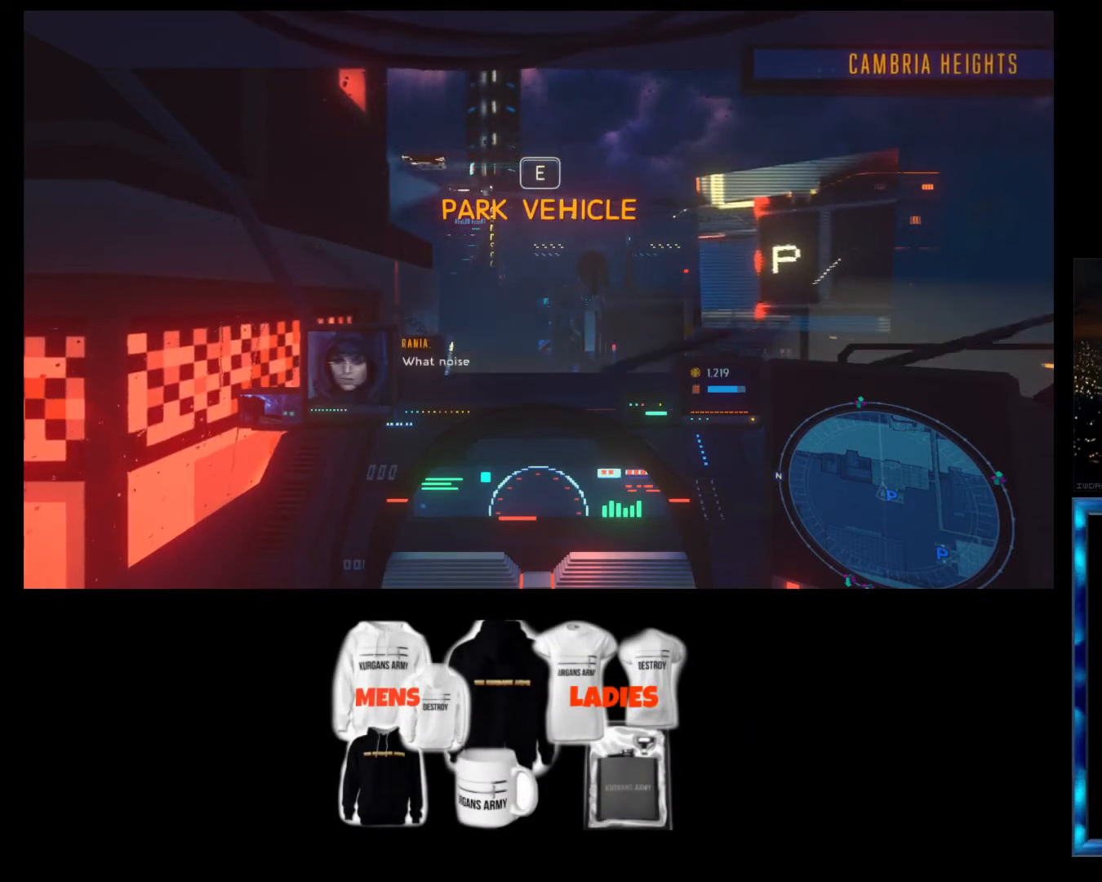
Gameplay with a controller (Xbox layout); each line is a JSON object with the inputs held at the frame after it. "events" lists button and stick changes between this image and that frame as [ms after this image, input, new state], when the widget could be followed in between. Not read: right_stick.
{"buttons": ["R1"], "left_stick": "center", "events": [[433, "R1", "down"]]}
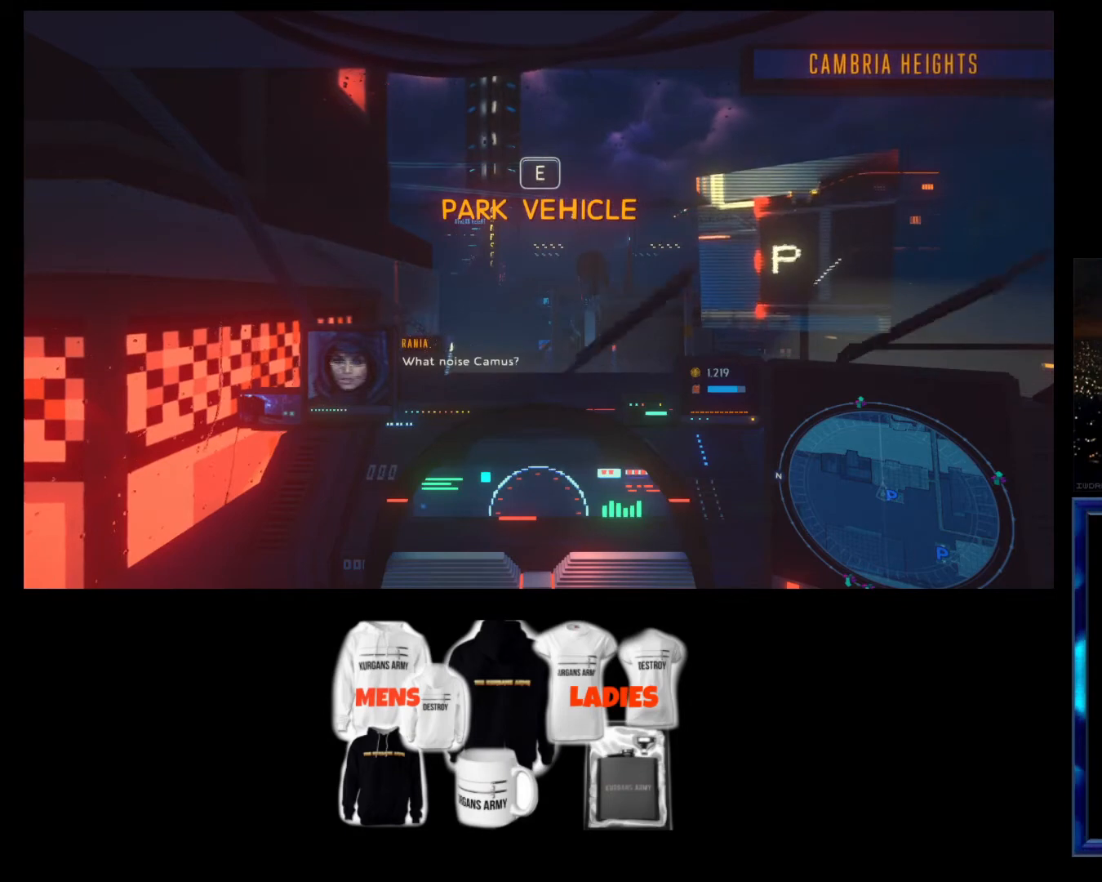
{"buttons": ["R1"], "left_stick": "center", "events": []}
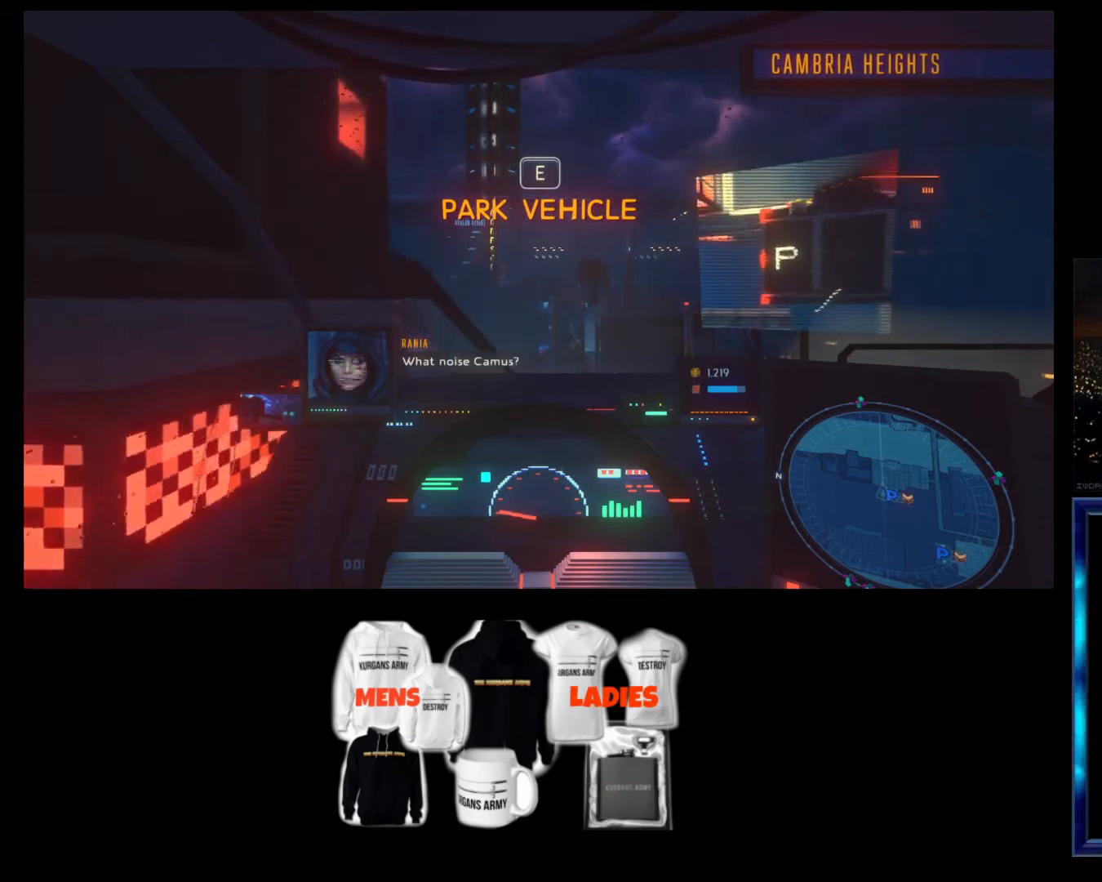
{"buttons": ["R1"], "left_stick": "center", "events": []}
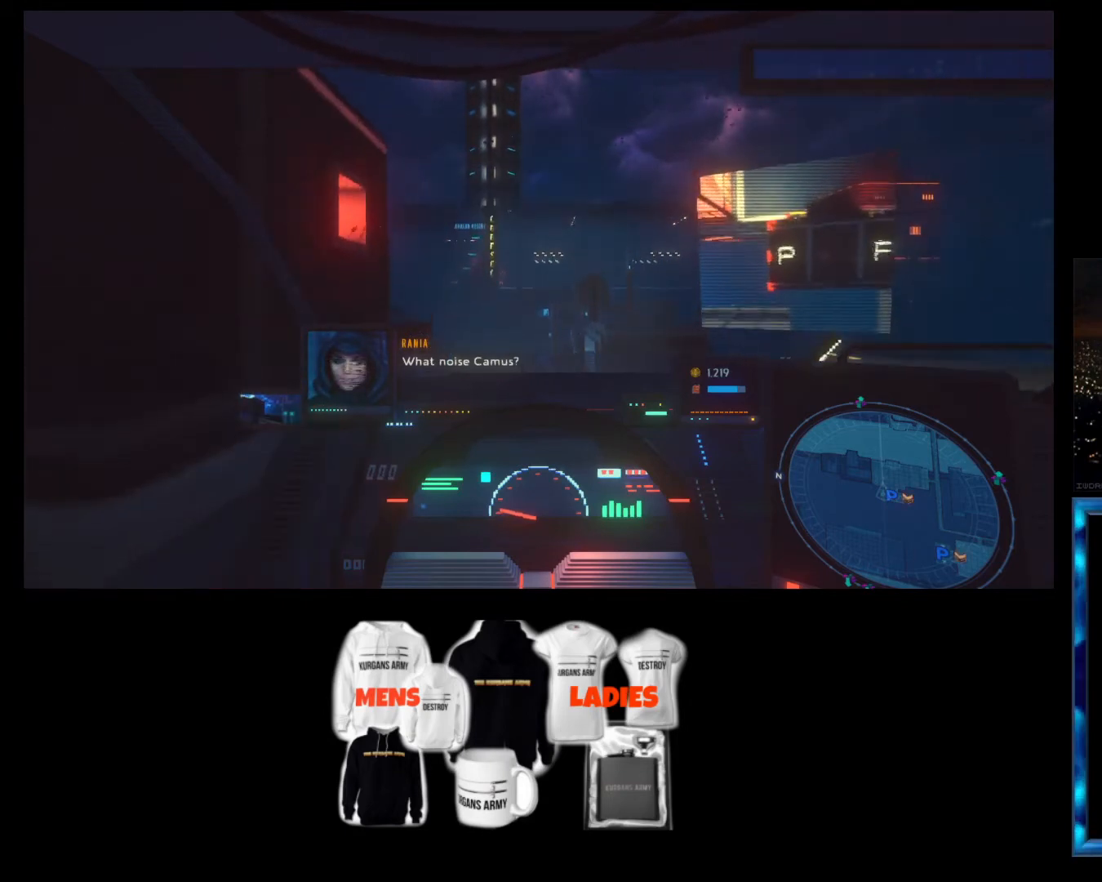
{"buttons": ["R1"], "left_stick": "center", "events": []}
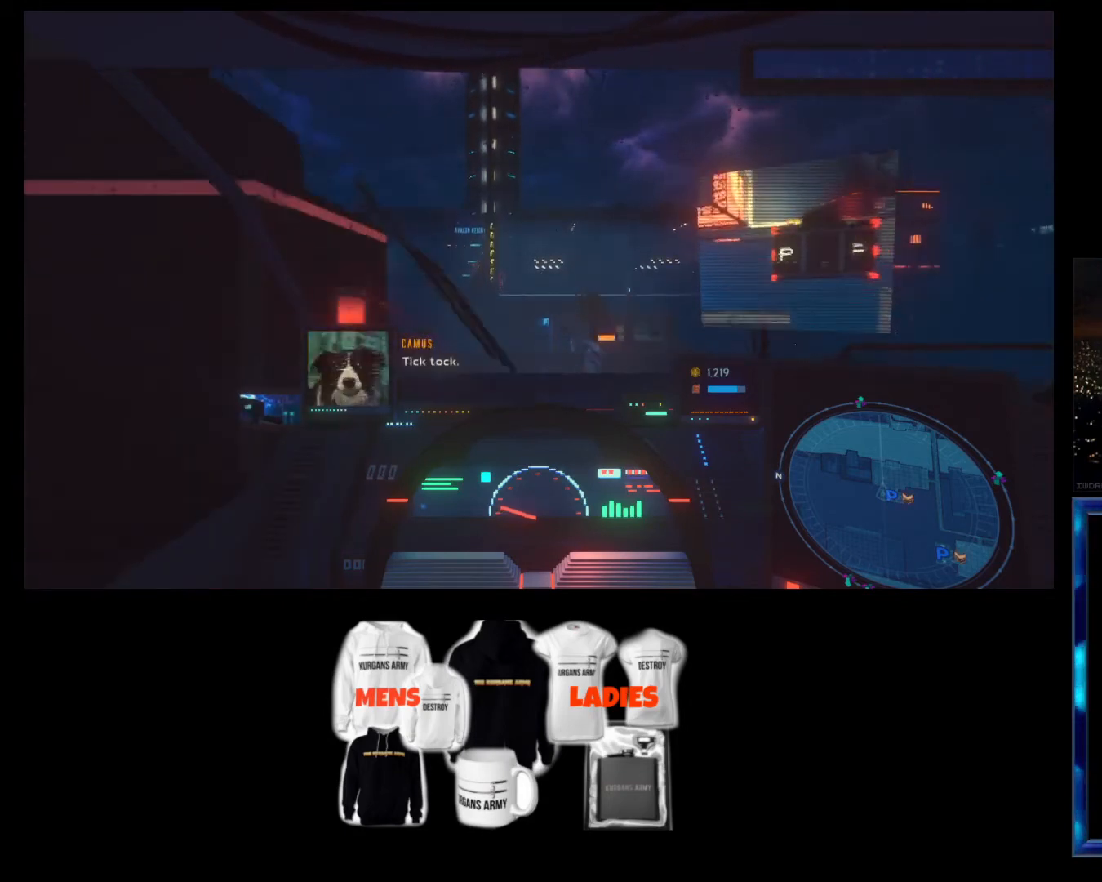
{"buttons": ["R1"], "left_stick": "center", "events": []}
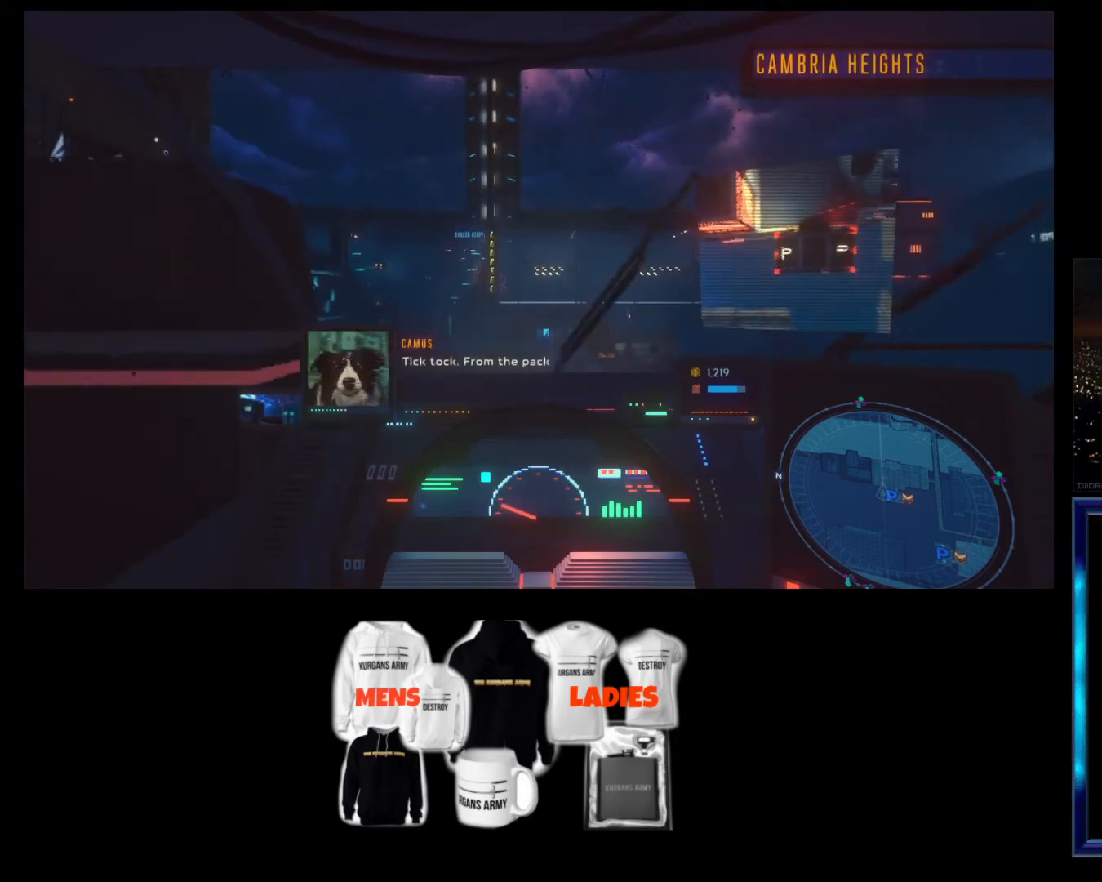
{"buttons": ["R1"], "left_stick": "center", "events": []}
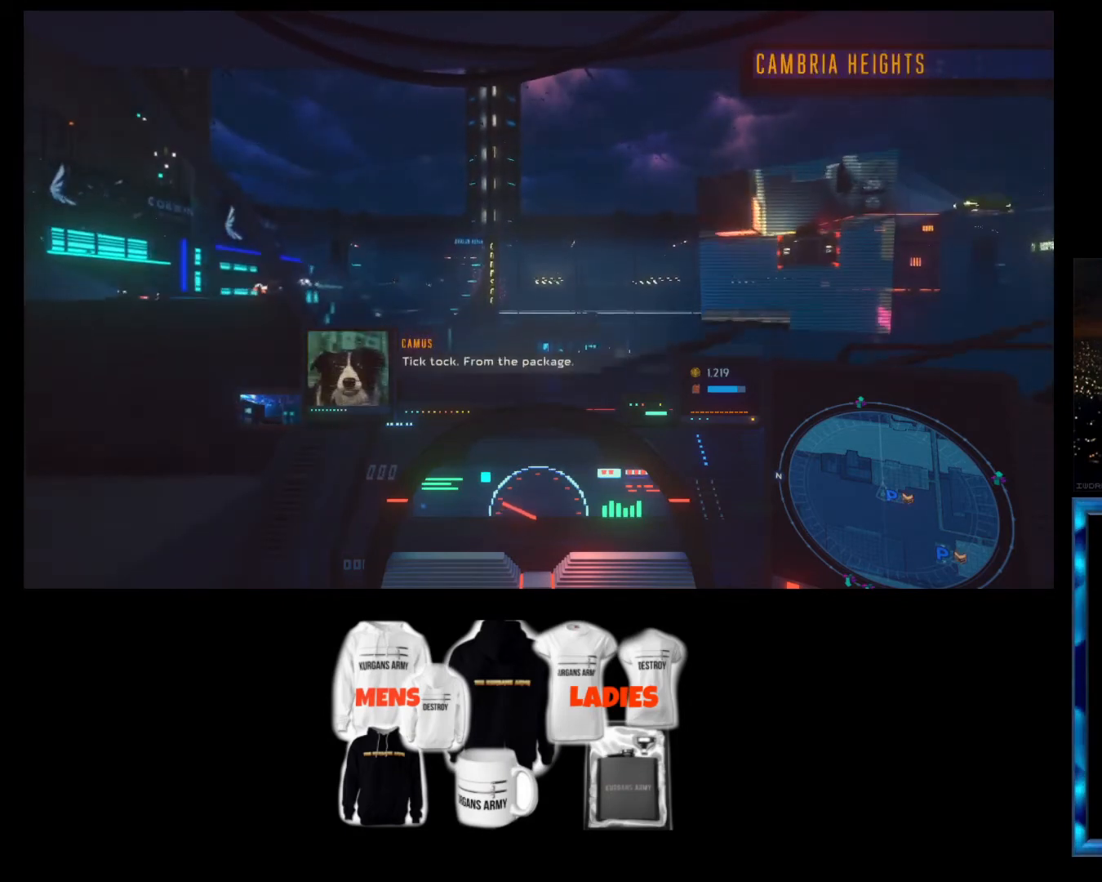
{"buttons": ["R1"], "left_stick": "center", "events": []}
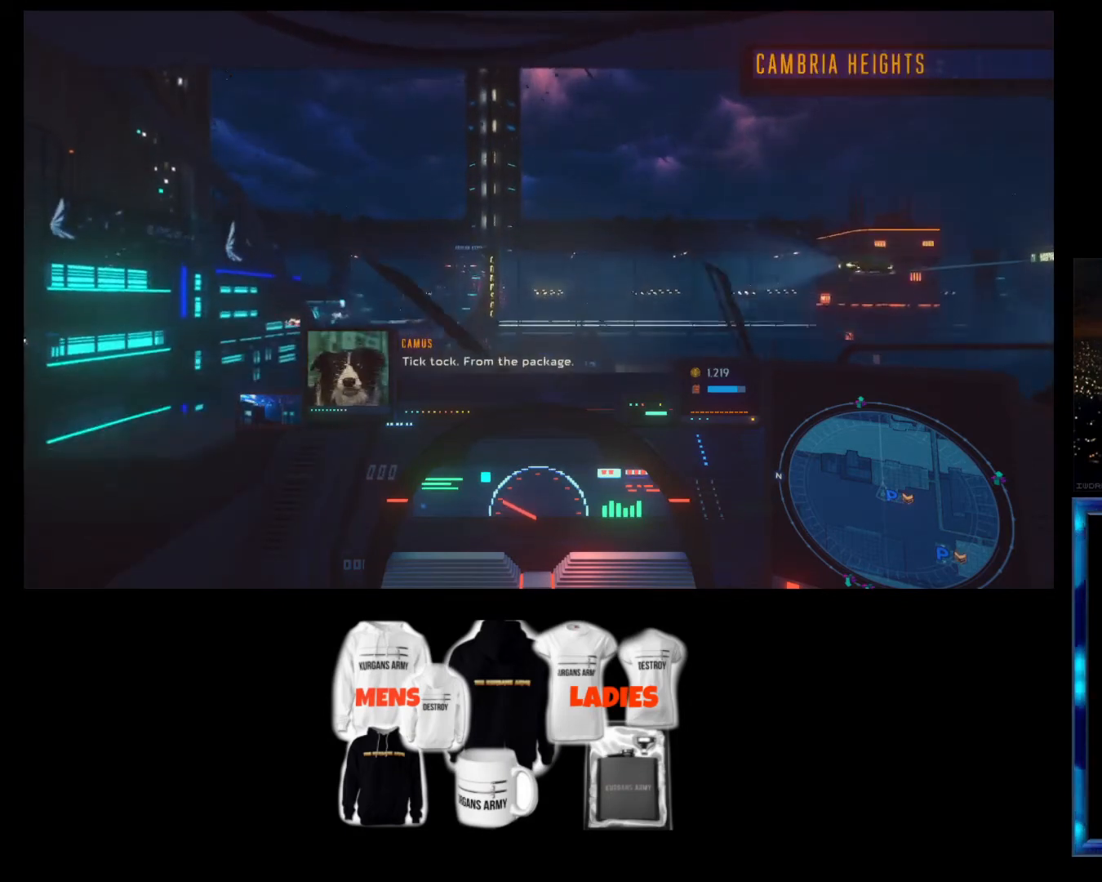
{"buttons": [], "left_stick": "center", "events": [[467, "R1", "up"]]}